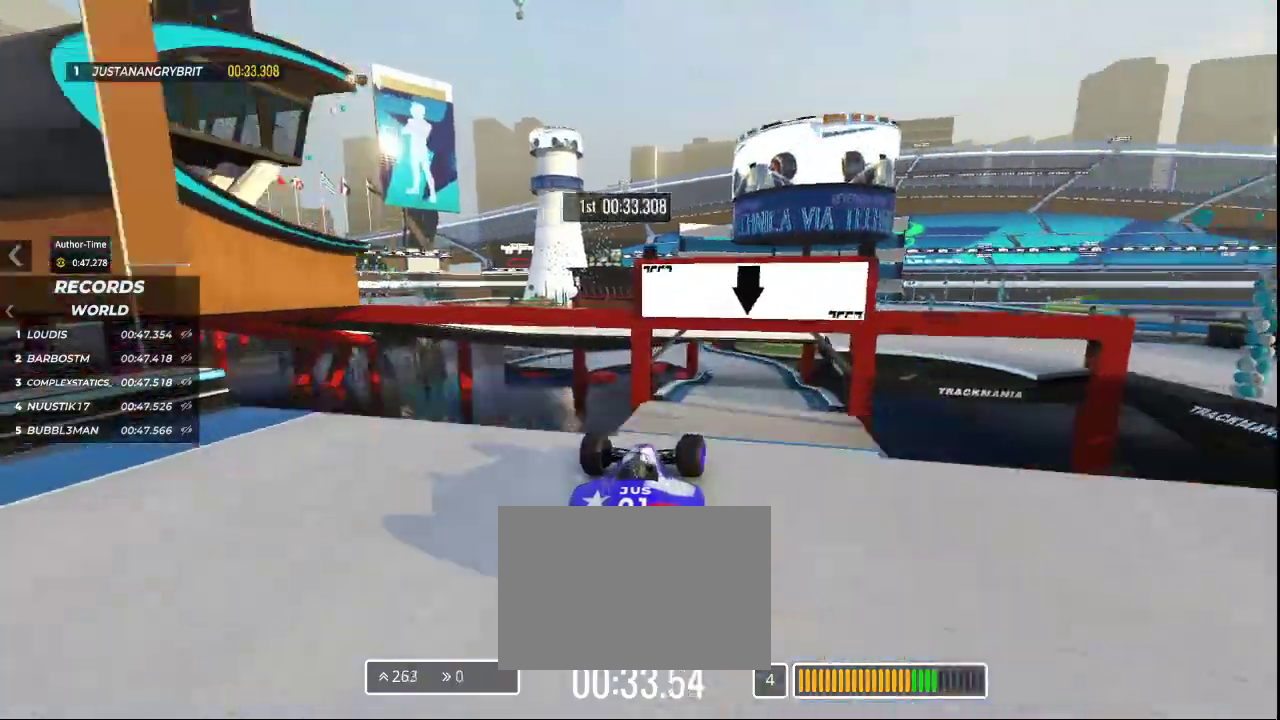
Gameplay with keyboard; each line is a JSON object with the keys held at the frame after it. "events" lists presses ("down") and releases ("up") of "down", "left", "right" and "up" between this image and that frame as [ms after this image, input, new state], when the widget could be followed in between. No other keys are recorded. Mouse input is not recorded.
{"keys": ["up"], "events": [[133, "right", "down"], [267, "right", "up"]]}
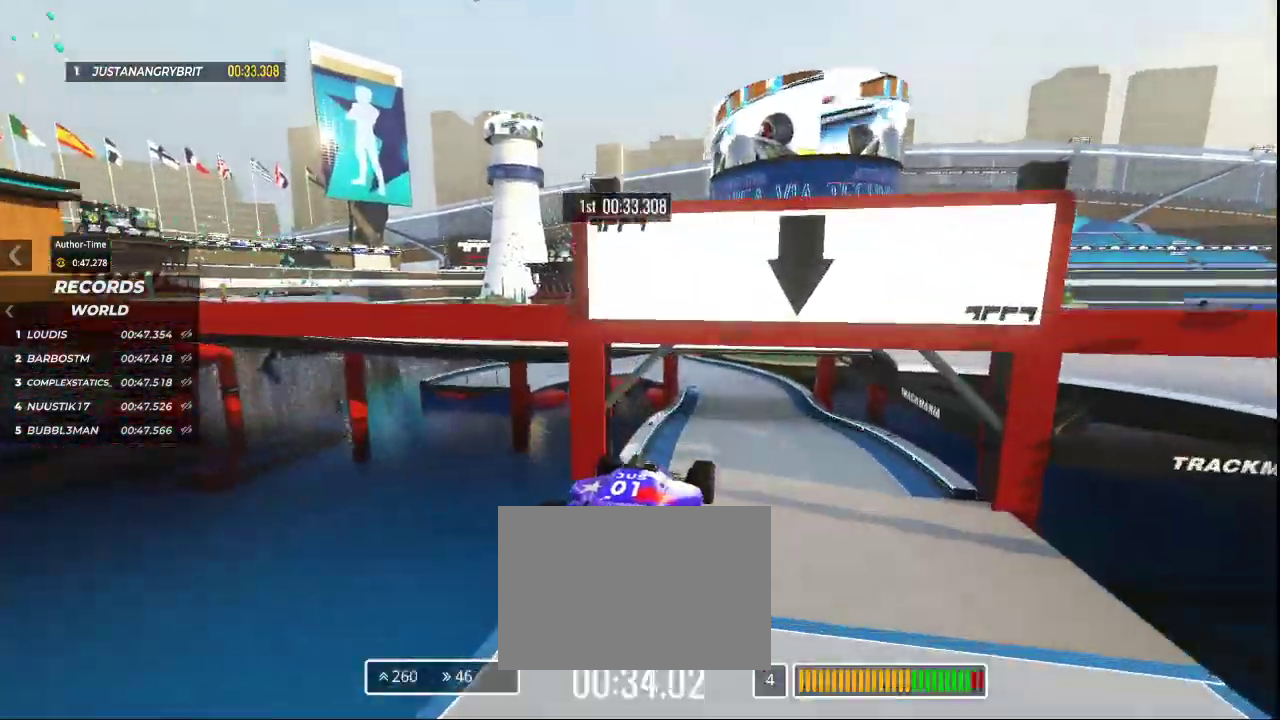
{"keys": ["up"], "events": [[33, "left", "down"], [333, "left", "up"]]}
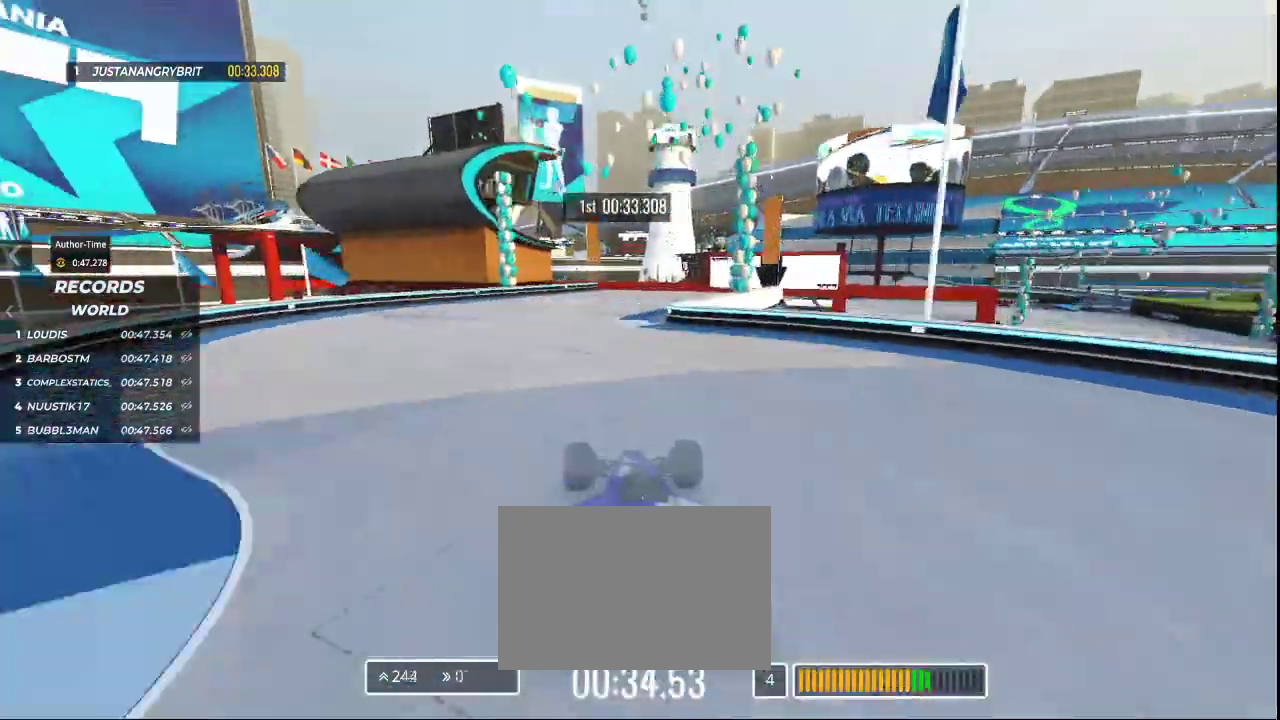
{"keys": ["right", "up"], "events": [[133, "right", "down"]]}
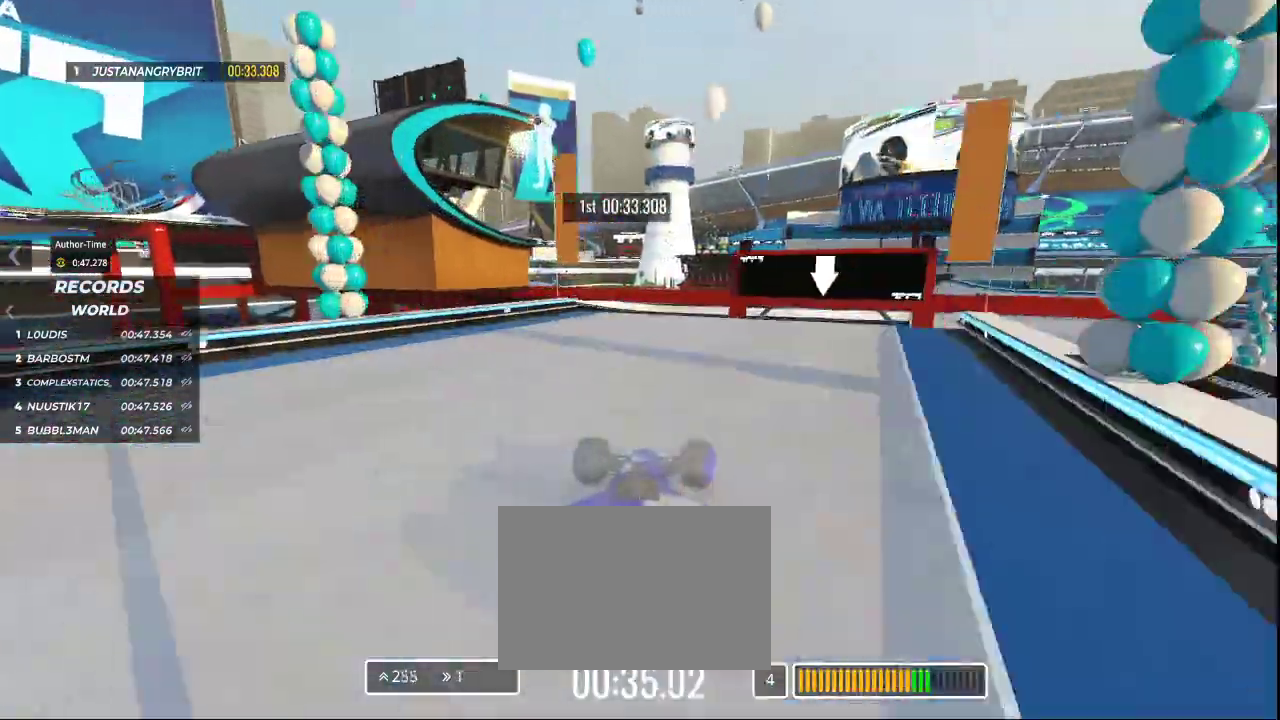
{"keys": ["left", "up"], "events": [[333, "right", "up"], [500, "left", "down"]]}
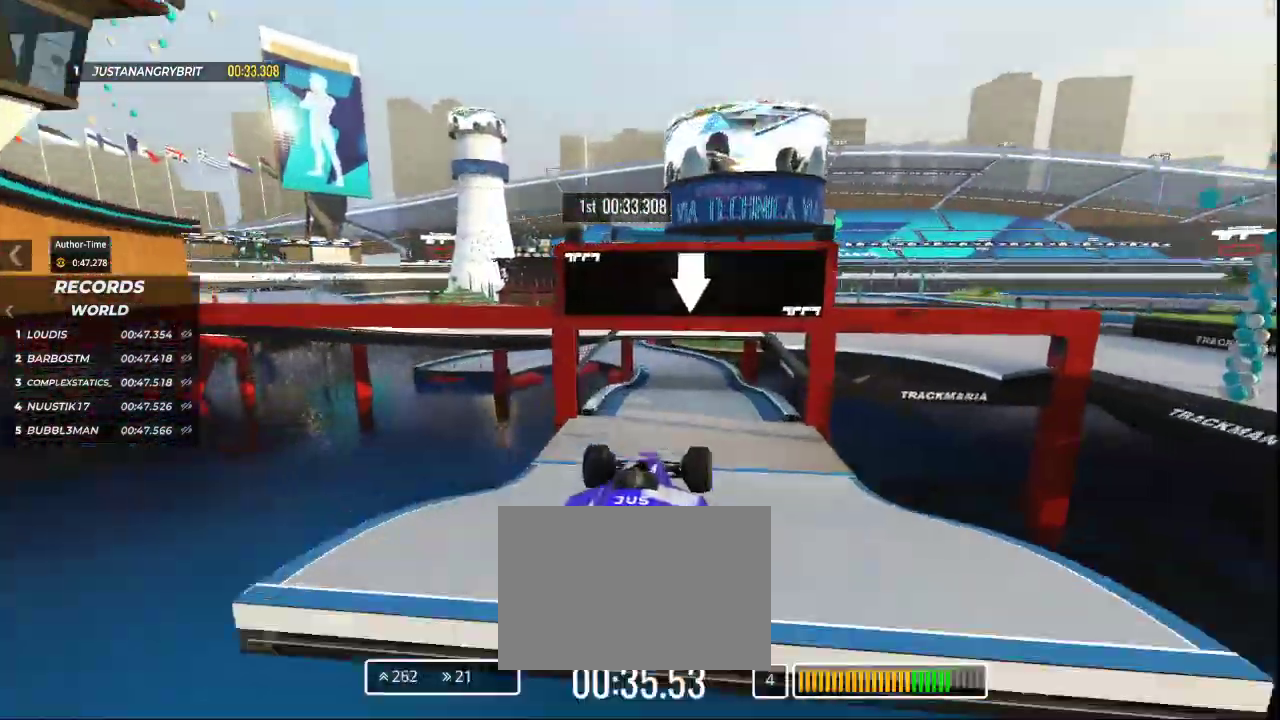
{"keys": ["left", "up"], "events": [[167, "down", "down"], [300, "down", "up"]]}
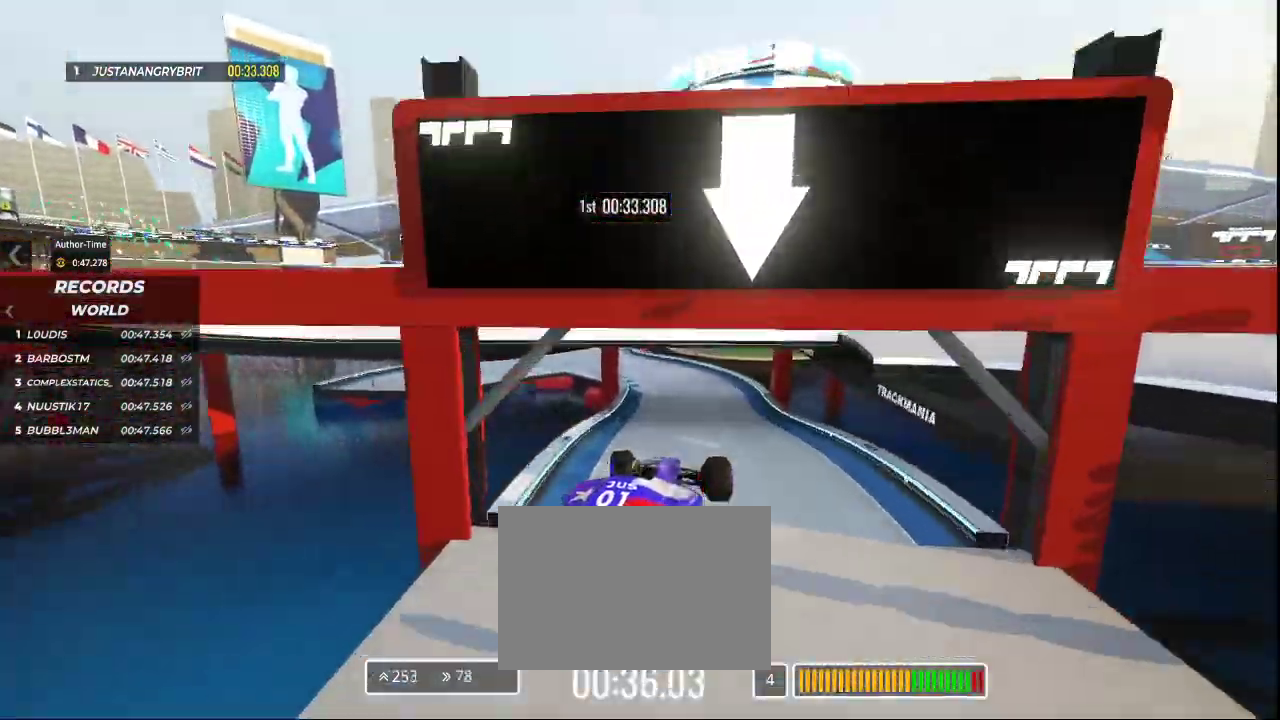
{"keys": ["left", "up"], "events": []}
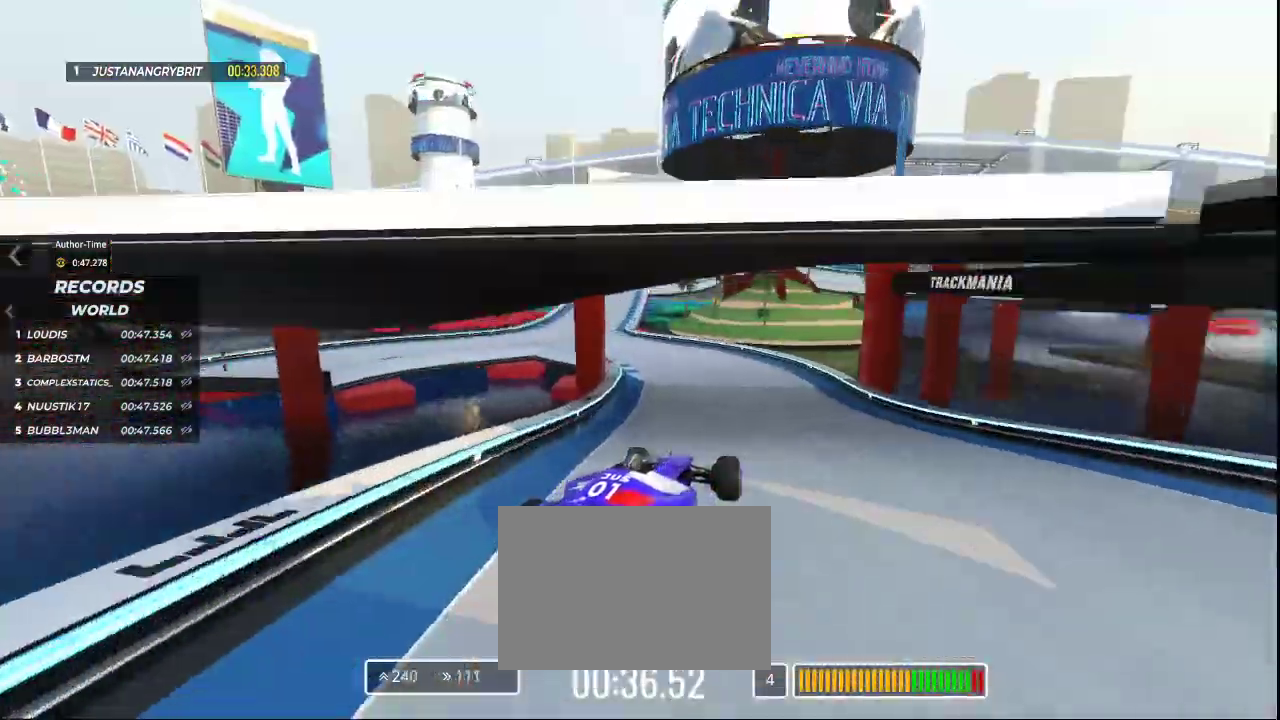
{"keys": ["left", "up"], "events": []}
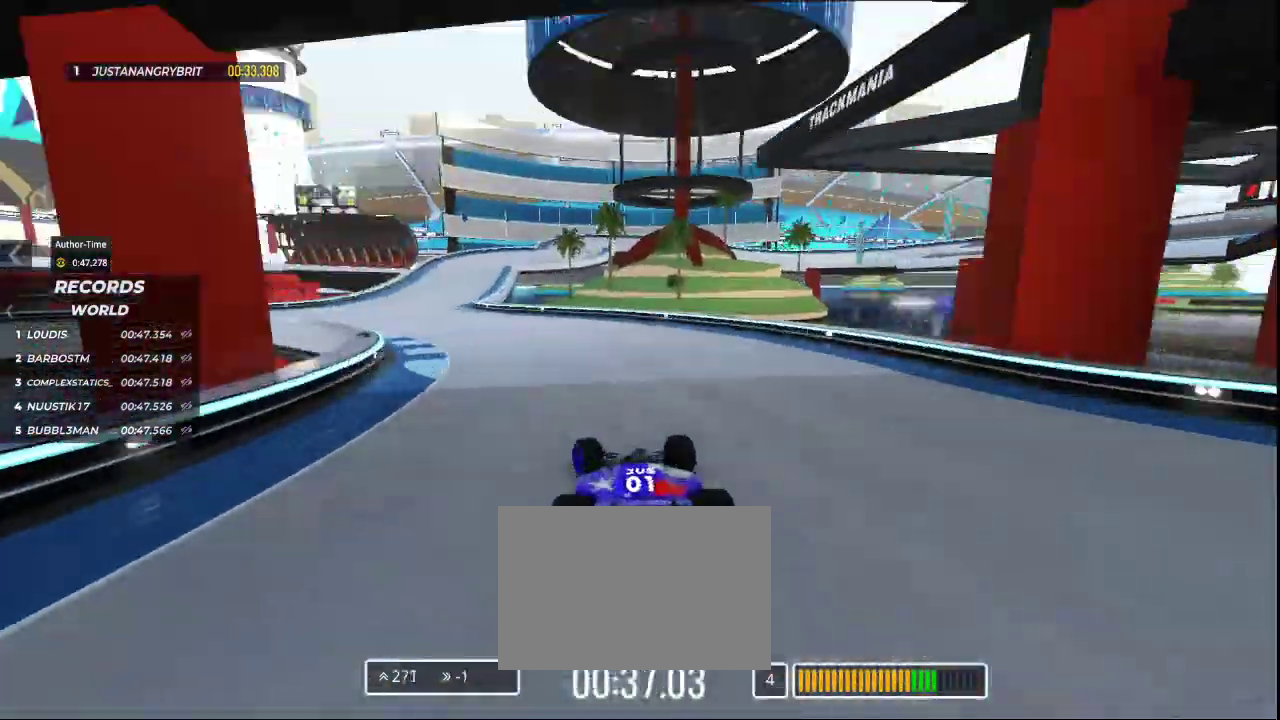
{"keys": ["left", "up"], "events": []}
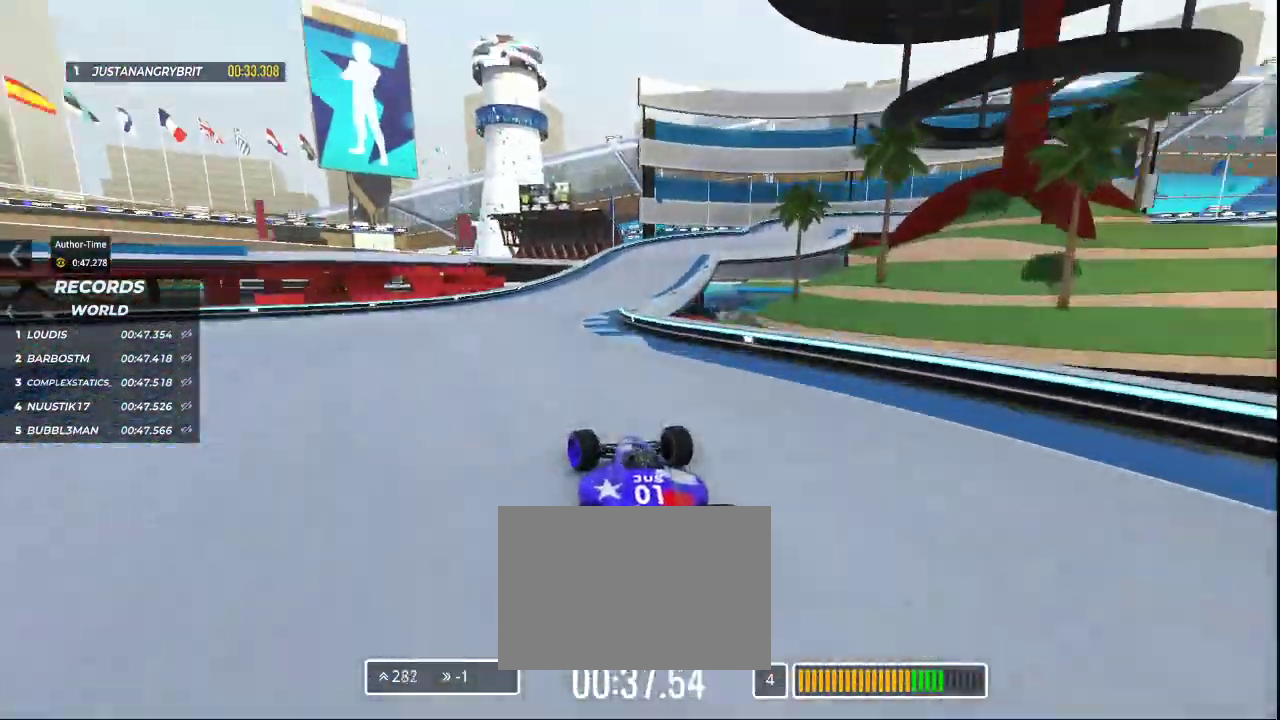
{"keys": ["right", "up"], "events": [[67, "left", "up"], [67, "right", "down"]]}
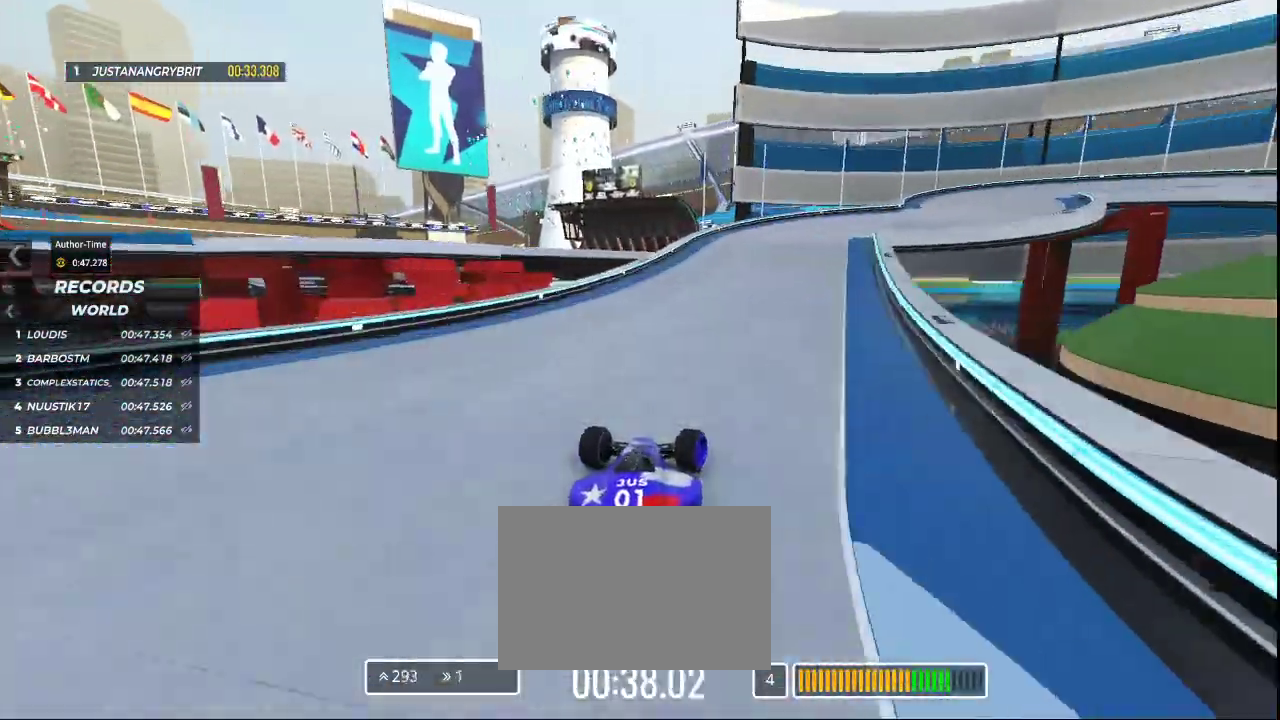
{"keys": ["right", "up"], "events": []}
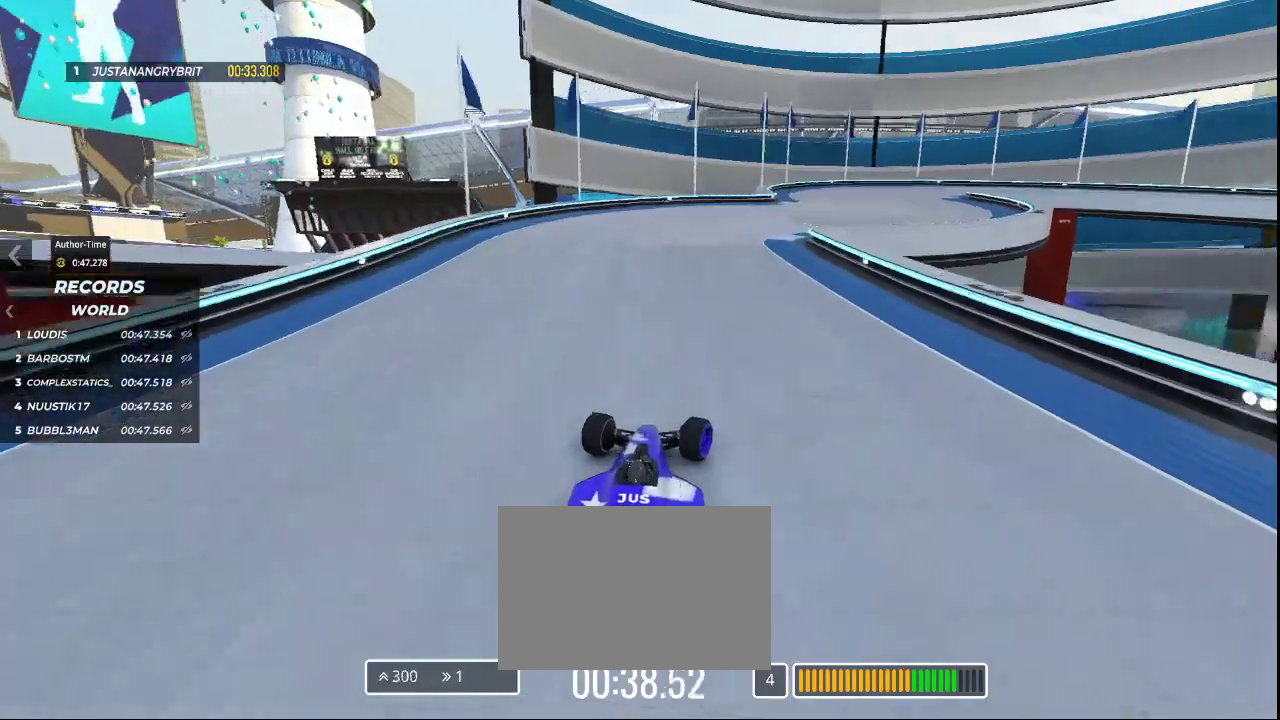
{"keys": ["right"], "events": [[167, "down", "down"], [433, "up", "up"], [500, "down", "up"]]}
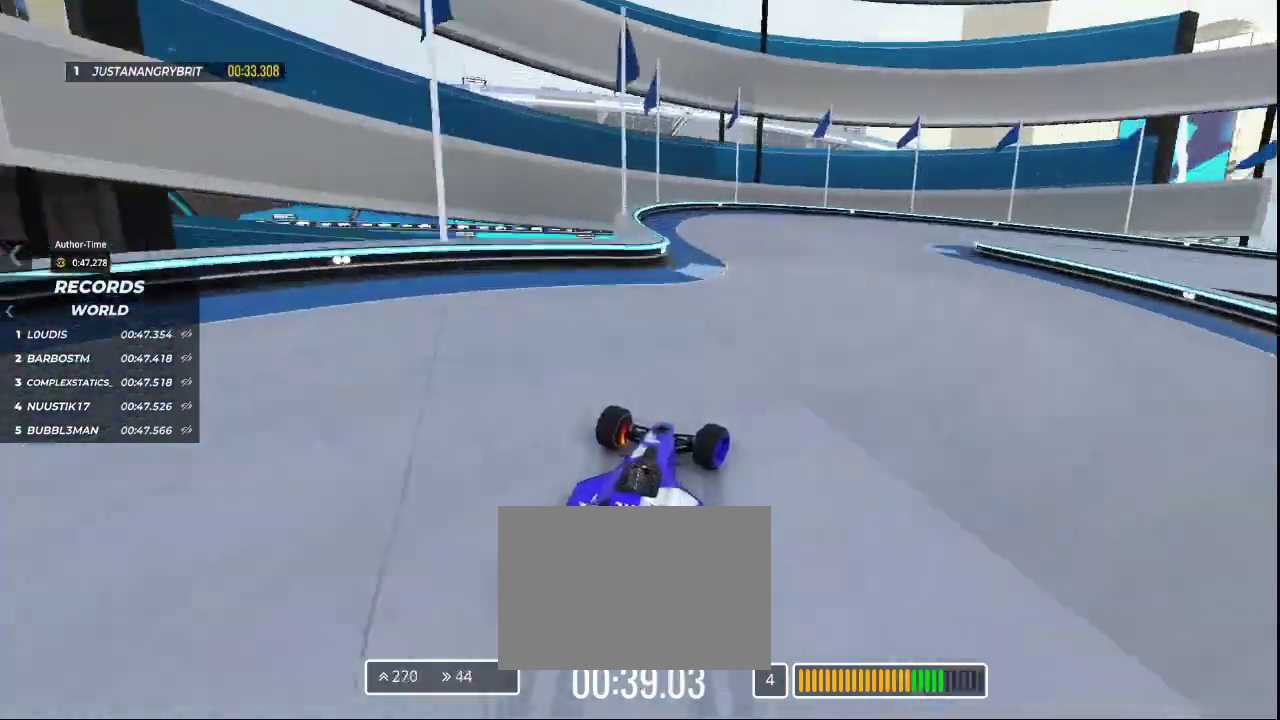
{"keys": ["right", "up"], "events": [[333, "up", "down"]]}
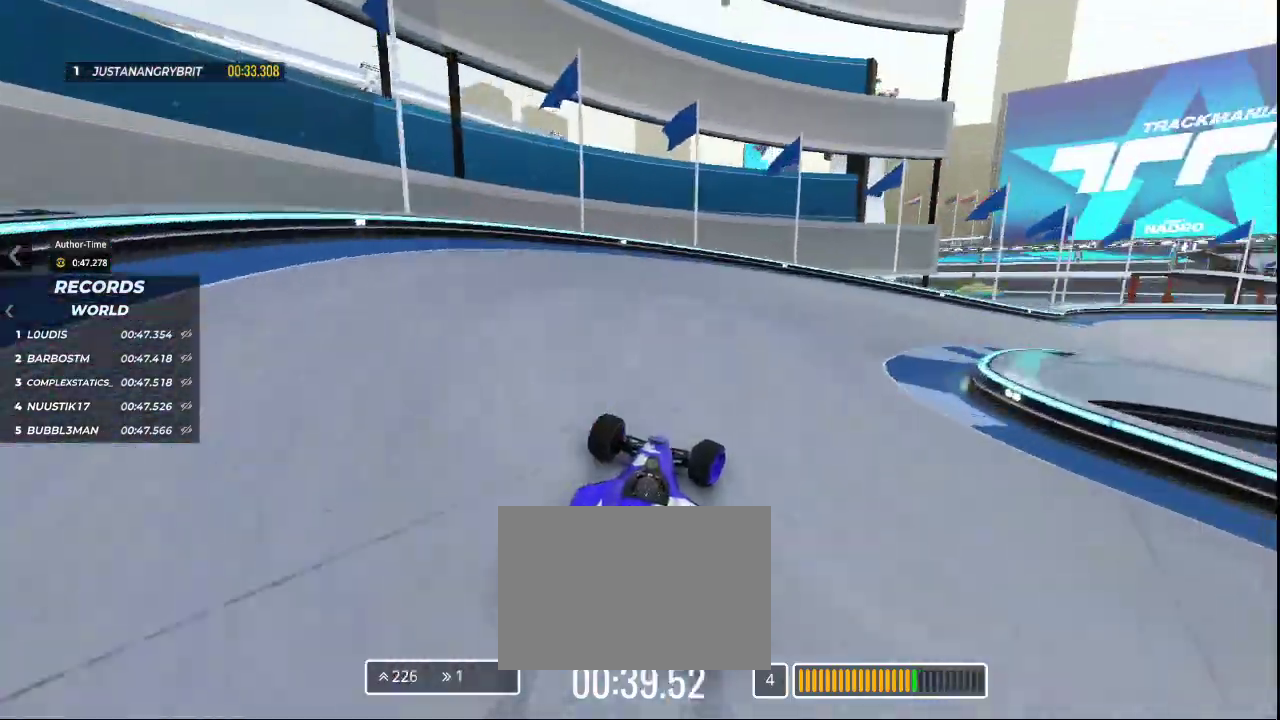
{"keys": ["right", "up"], "events": [[33, "up", "up"], [433, "up", "down"]]}
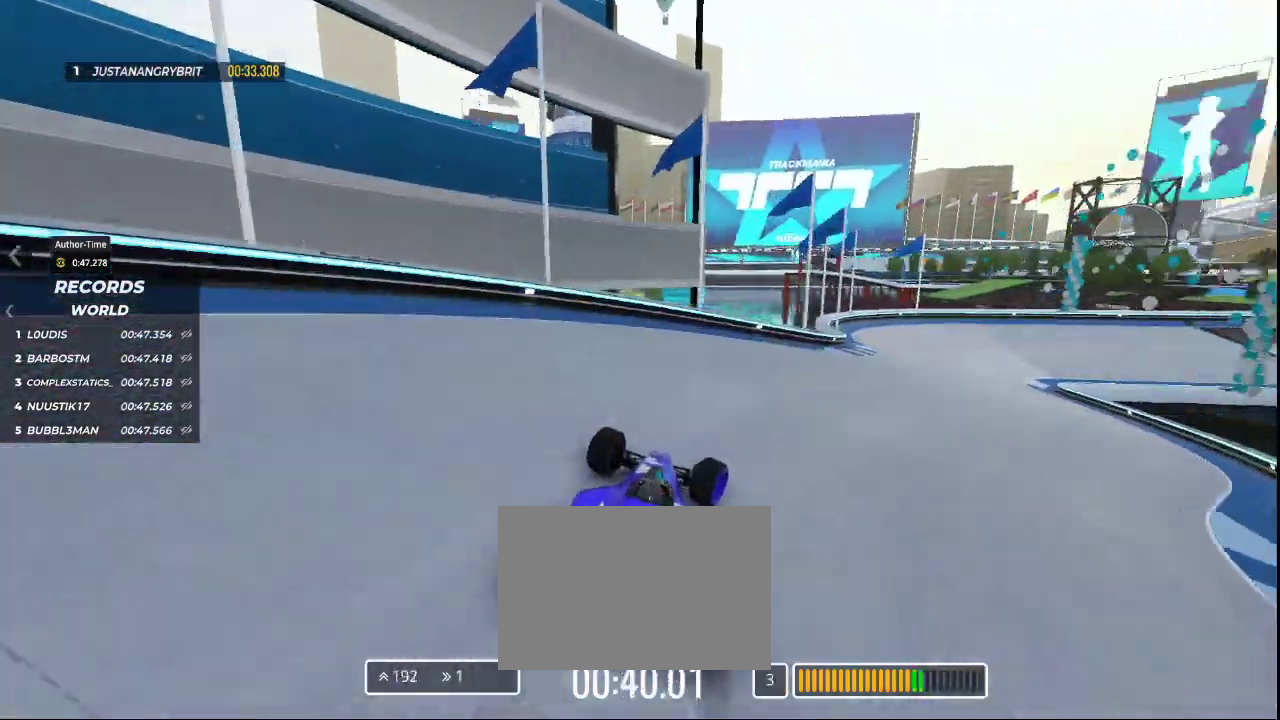
{"keys": ["right", "up"], "events": []}
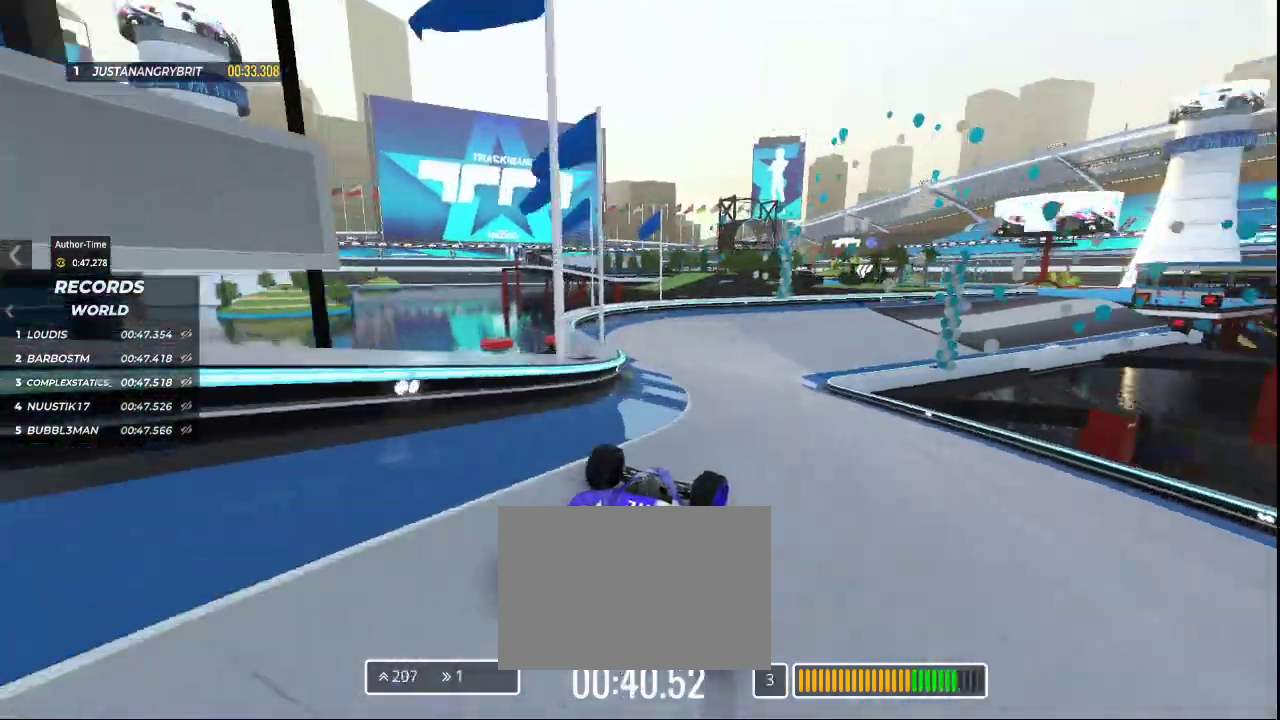
{"keys": ["right", "up"], "events": [[33, "right", "up"], [67, "left", "down"], [133, "left", "up"], [333, "right", "down"]]}
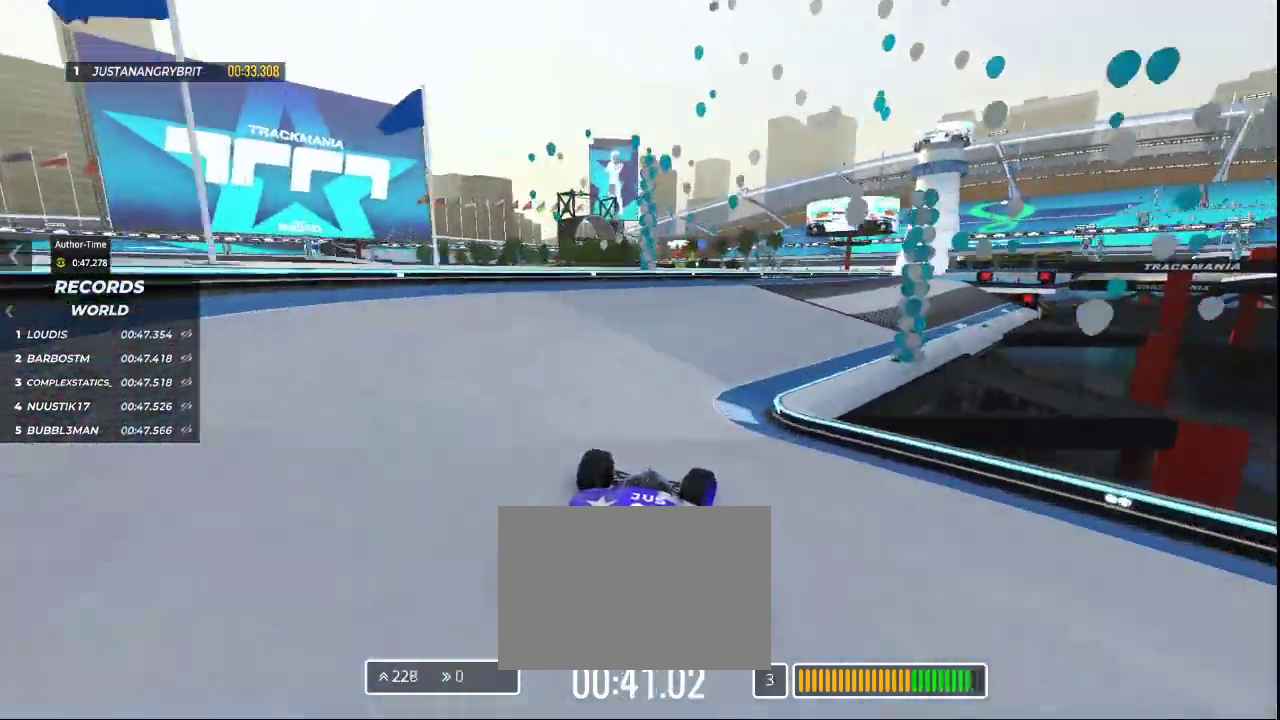
{"keys": ["right", "up"], "events": [[67, "right", "up"], [167, "right", "down"], [400, "right", "up"], [467, "right", "down"]]}
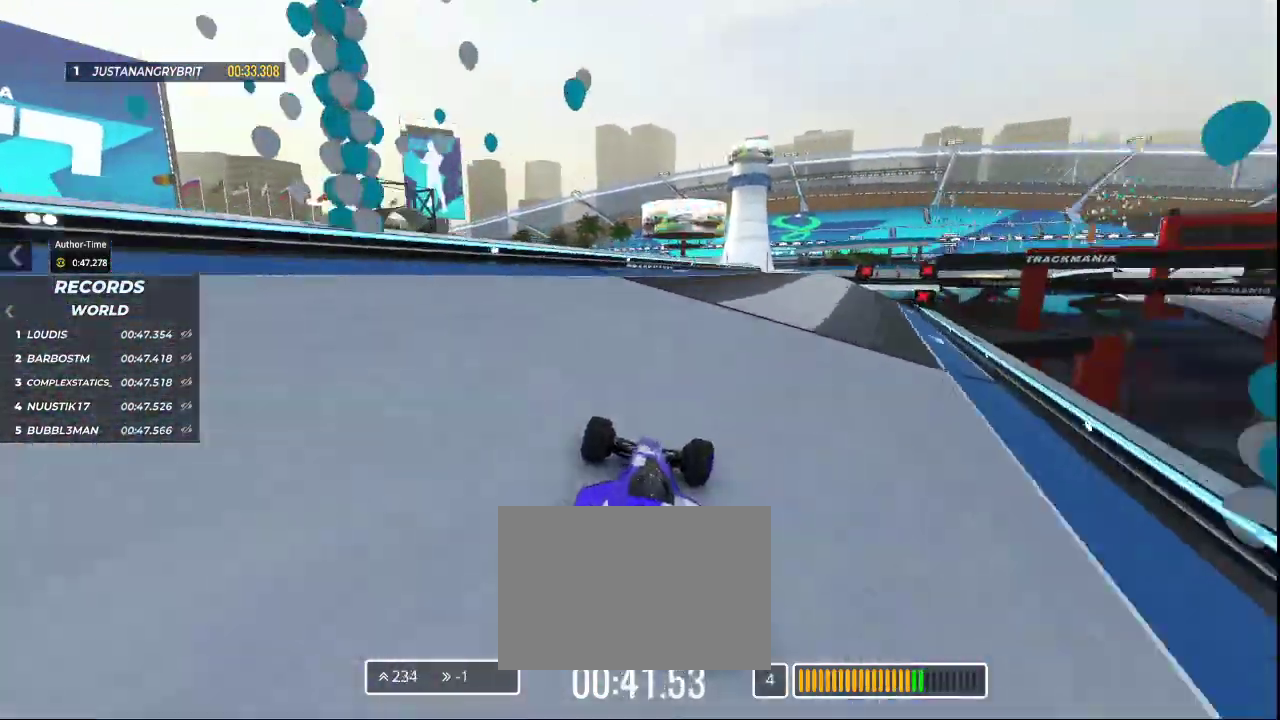
{"keys": ["up"], "events": [[300, "right", "up"]]}
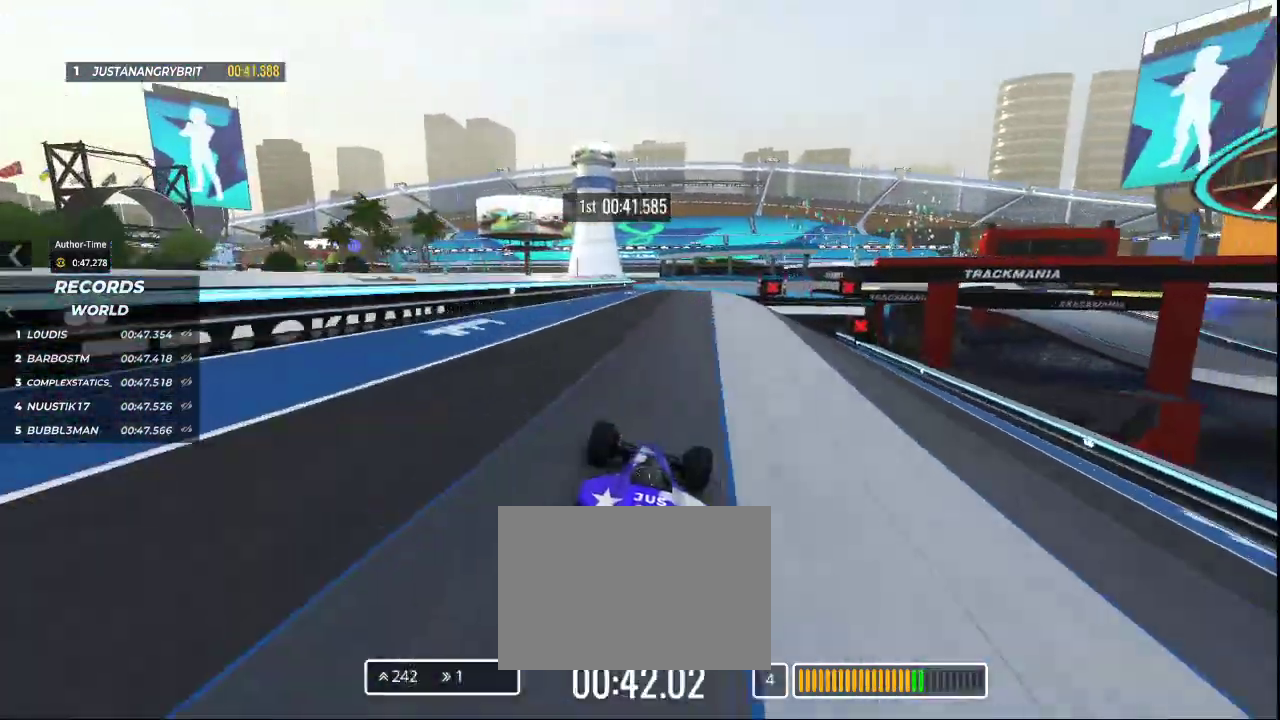
{"keys": ["up"], "events": []}
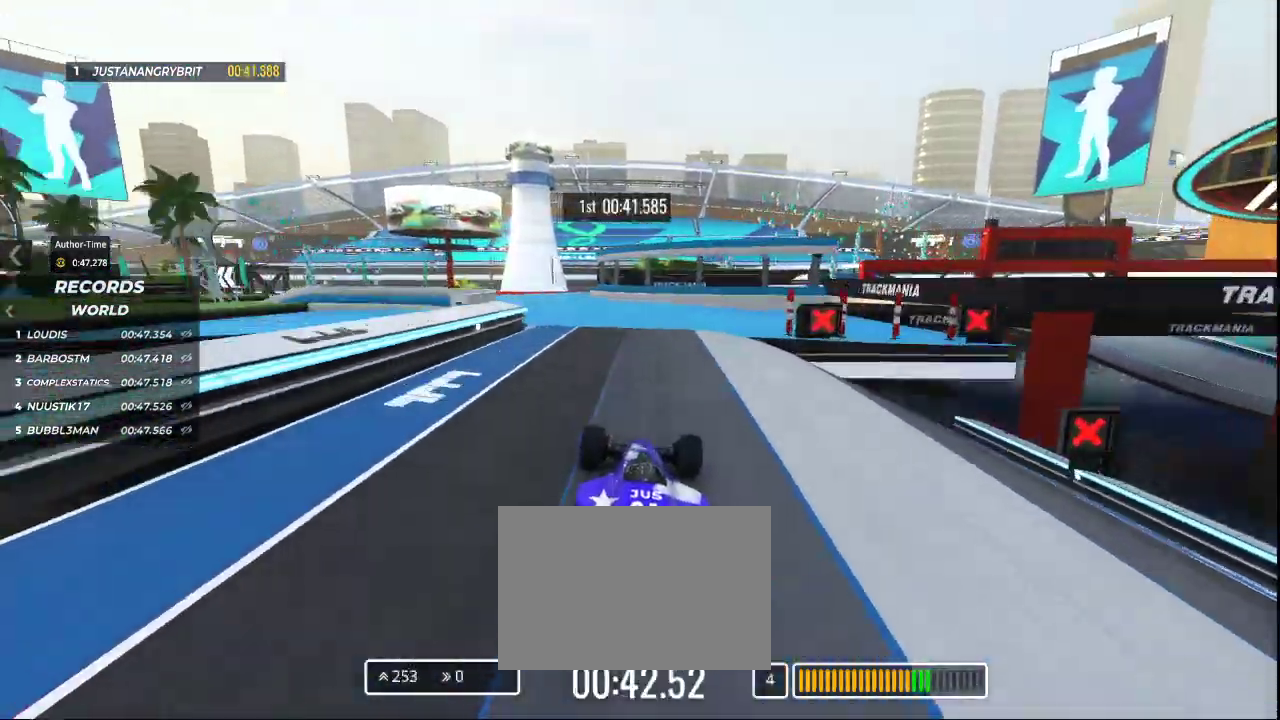
{"keys": ["left"], "events": [[167, "left", "down"], [233, "up", "up"]]}
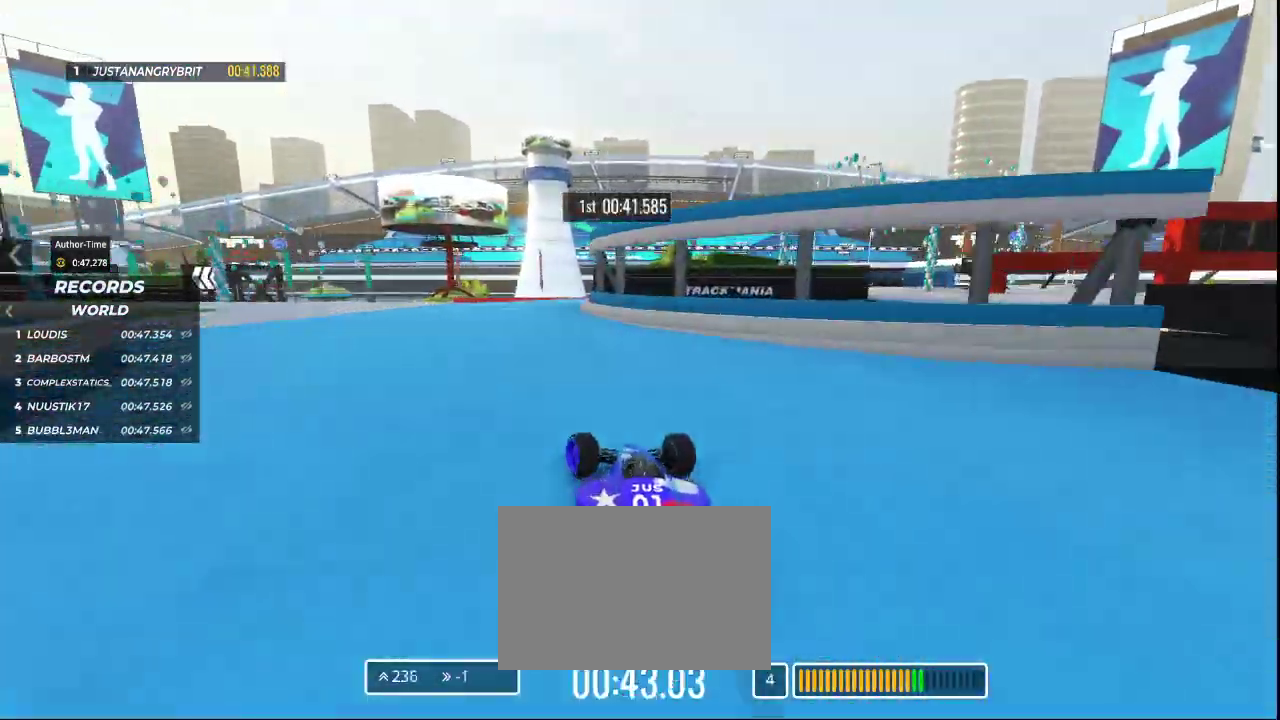
{"keys": ["left", "up"], "events": [[33, "up", "down"]]}
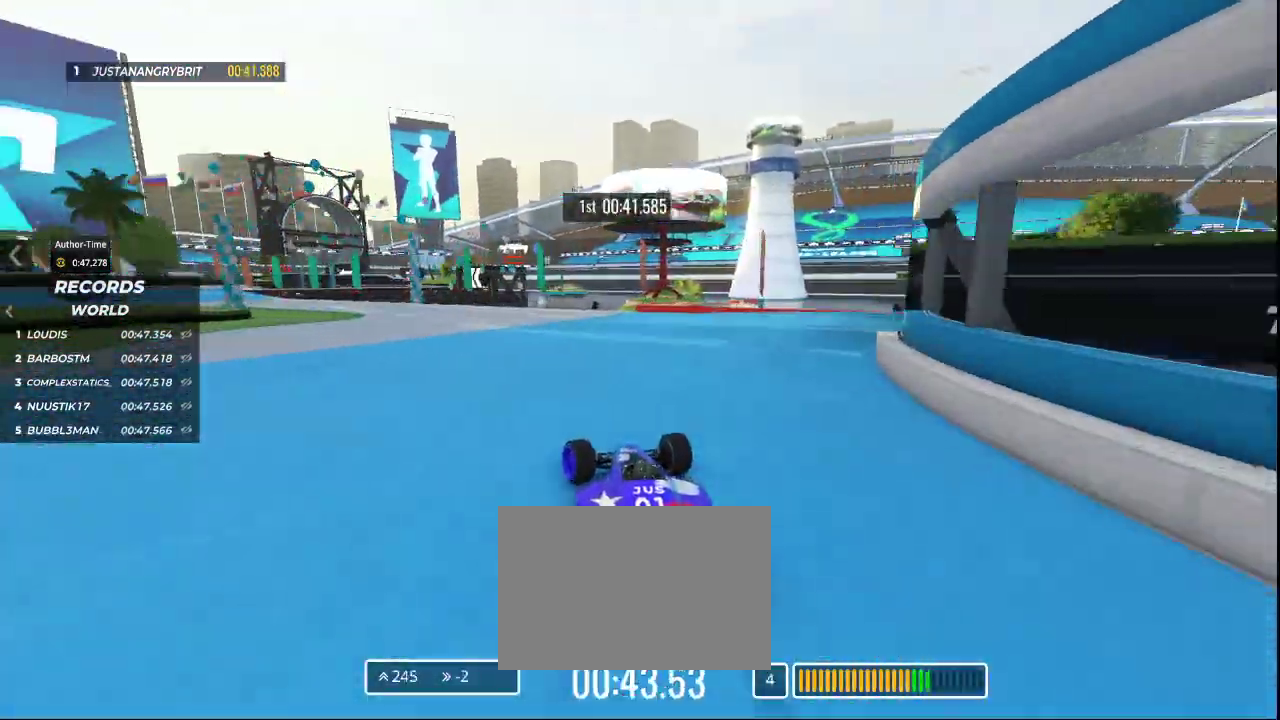
{"keys": ["left", "up"], "events": [[33, "left", "up"], [67, "left", "down"], [467, "left", "up"], [500, "left", "down"]]}
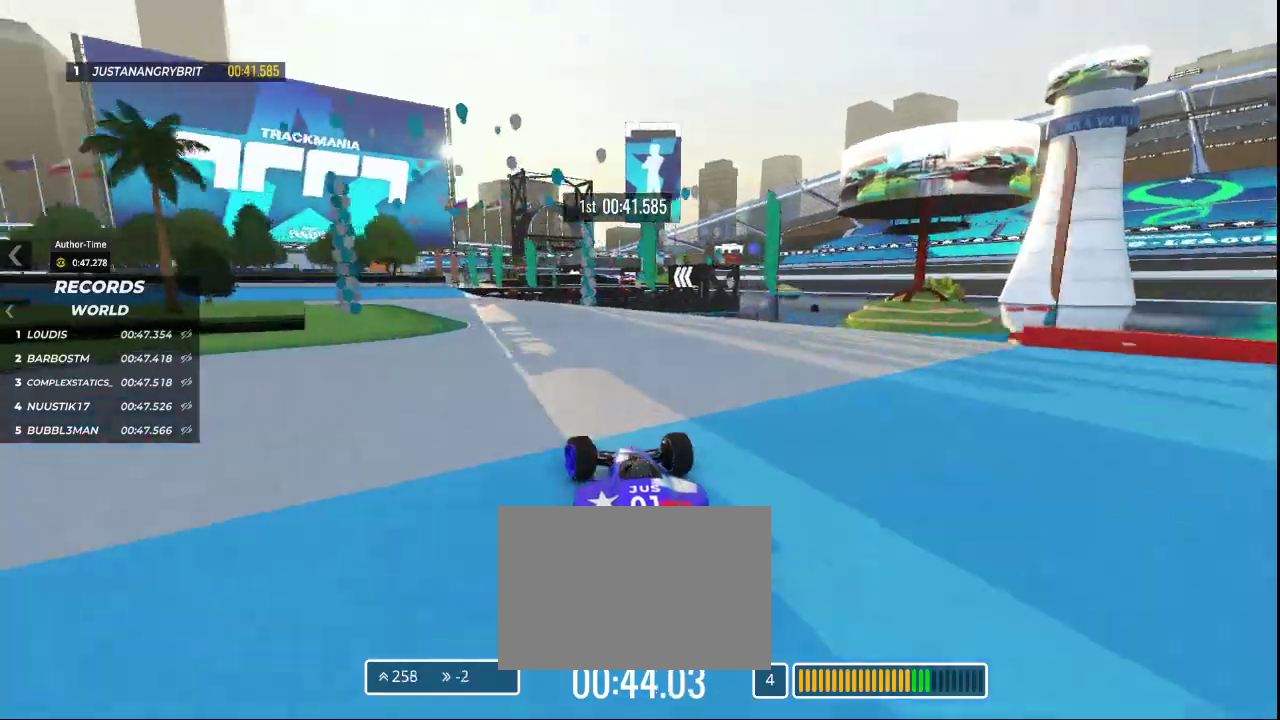
{"keys": ["left", "up"], "events": []}
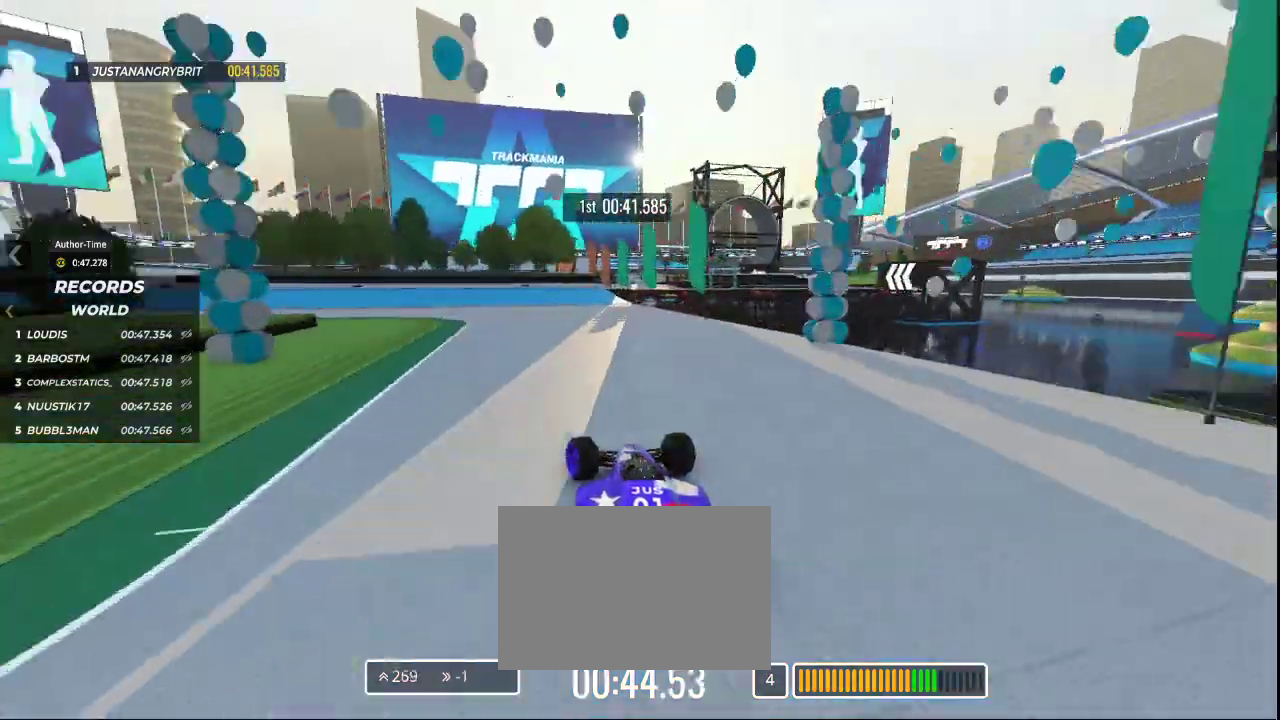
{"keys": ["left", "up"], "events": []}
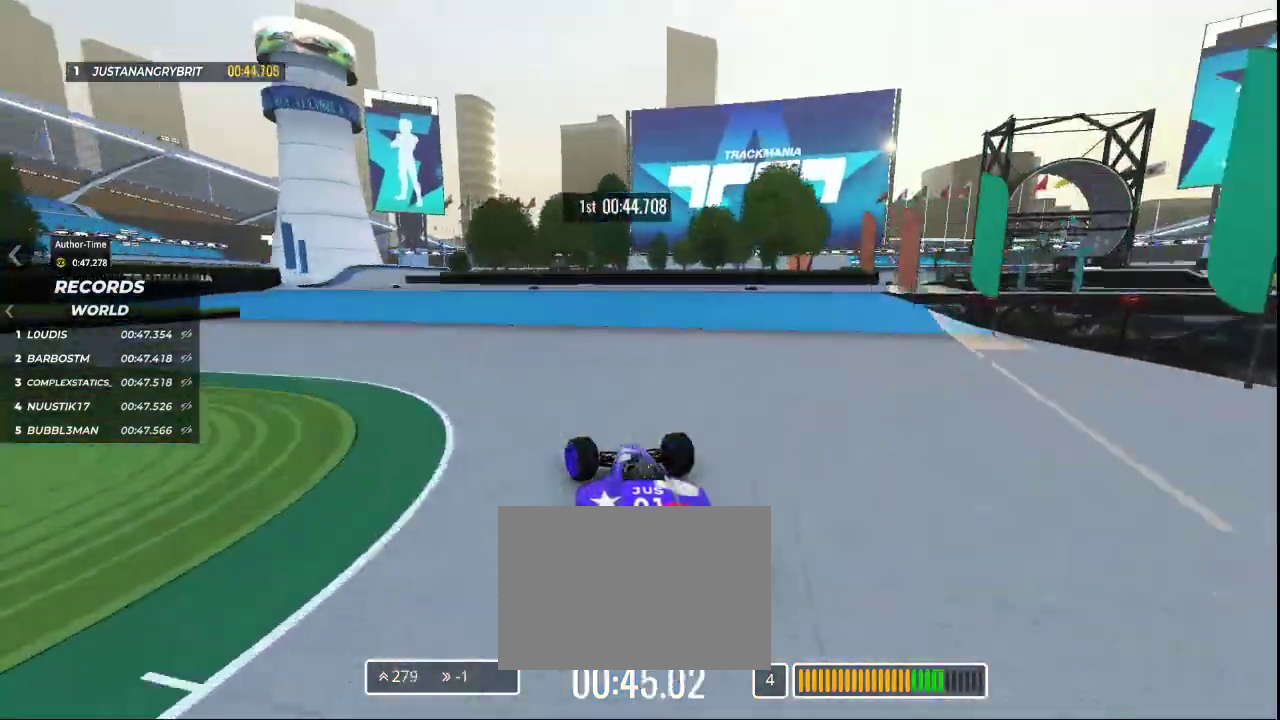
{"keys": ["up"], "events": [[433, "left", "up"]]}
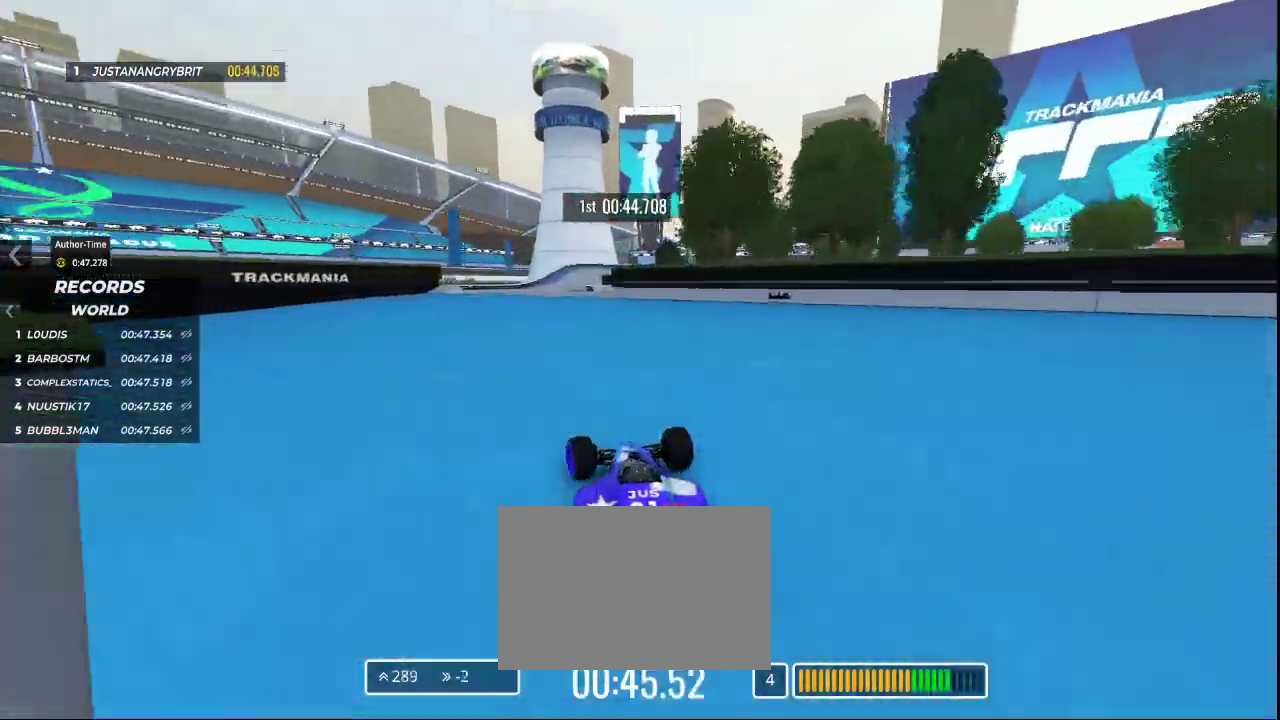
{"keys": ["up"], "events": [[267, "left", "down"], [400, "left", "up"]]}
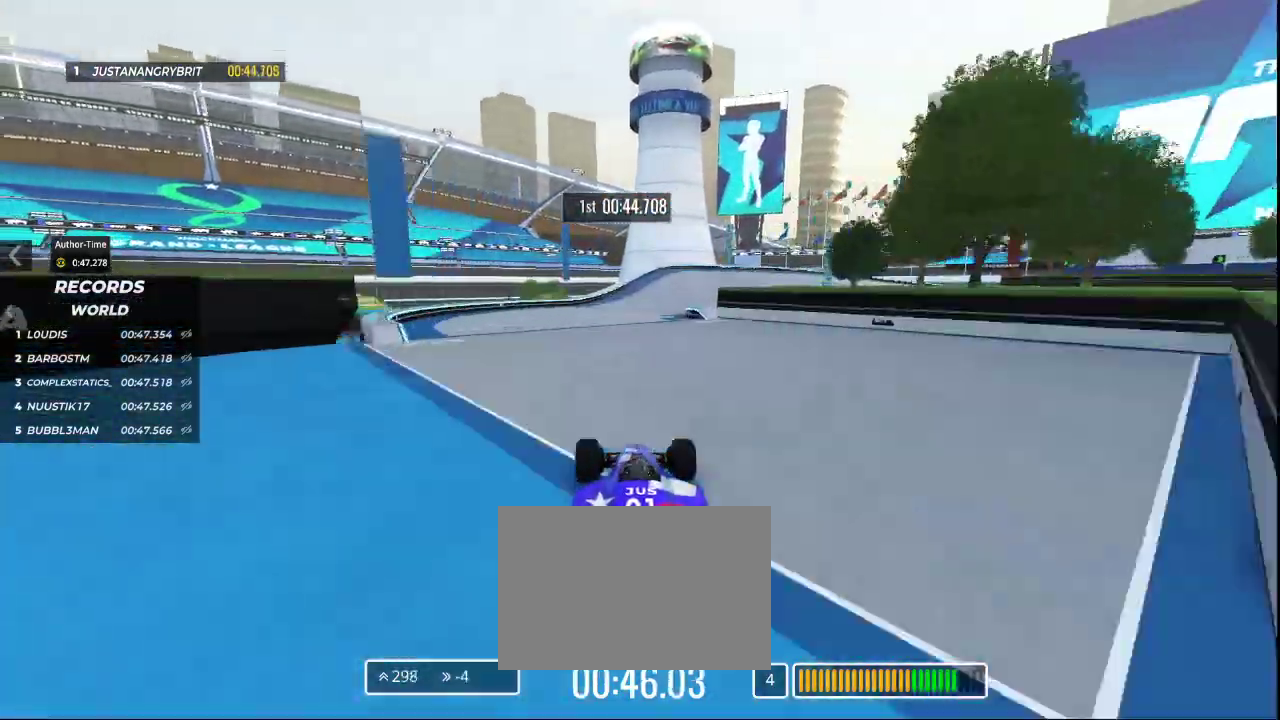
{"keys": ["right"], "events": [[133, "right", "down"], [467, "up", "up"]]}
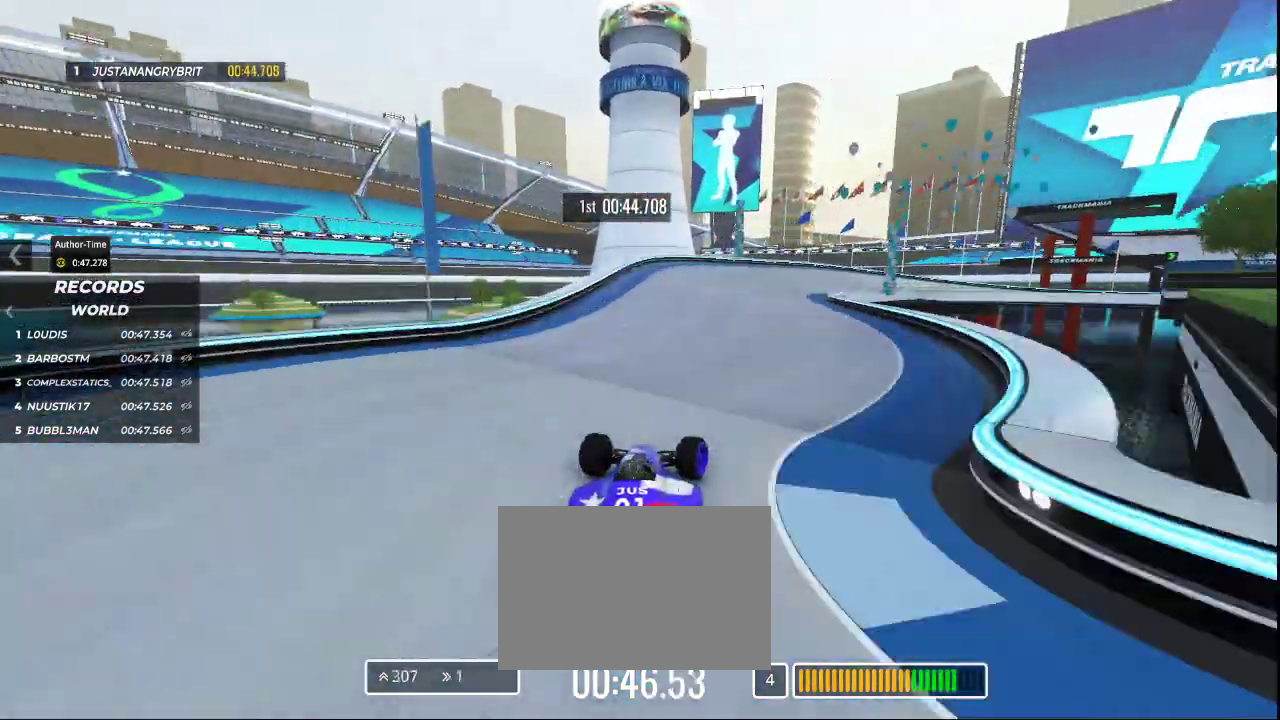
{"keys": ["up"], "events": [[467, "up", "down"], [500, "right", "up"]]}
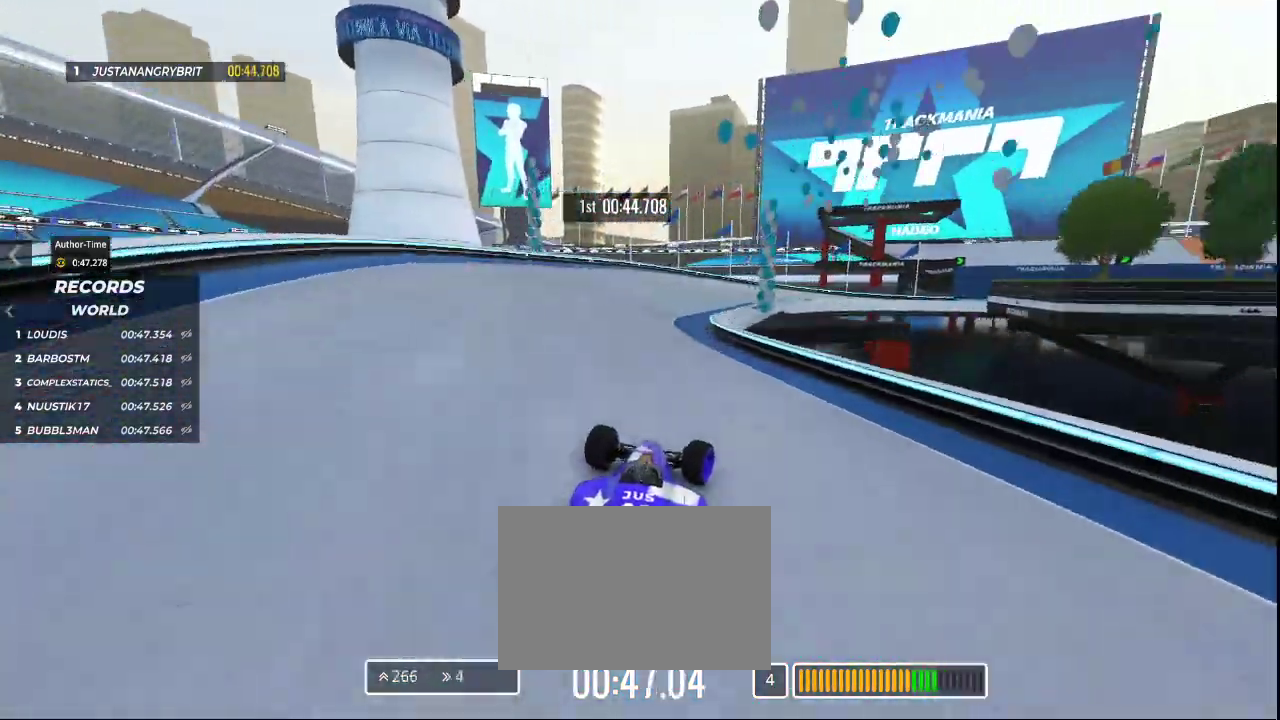
{"keys": ["right", "up"], "events": [[133, "left", "down"], [367, "left", "up"], [367, "right", "down"]]}
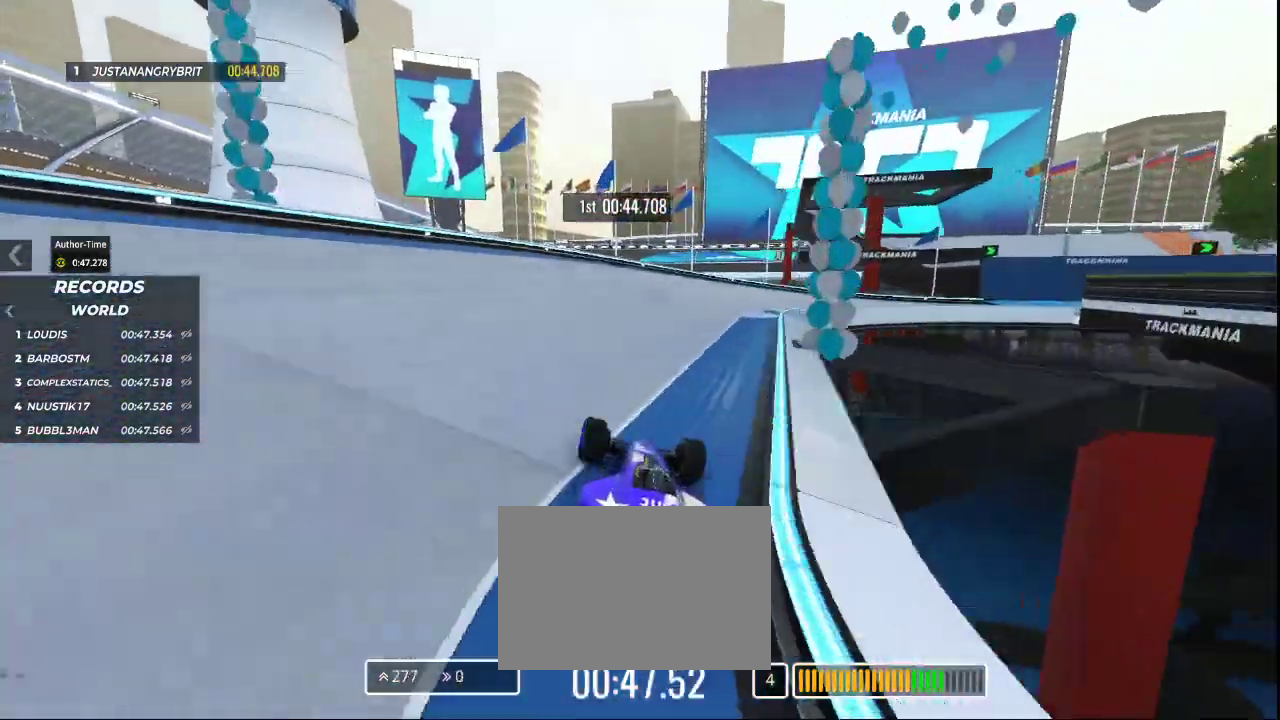
{"keys": ["right"], "events": [[267, "up", "up"]]}
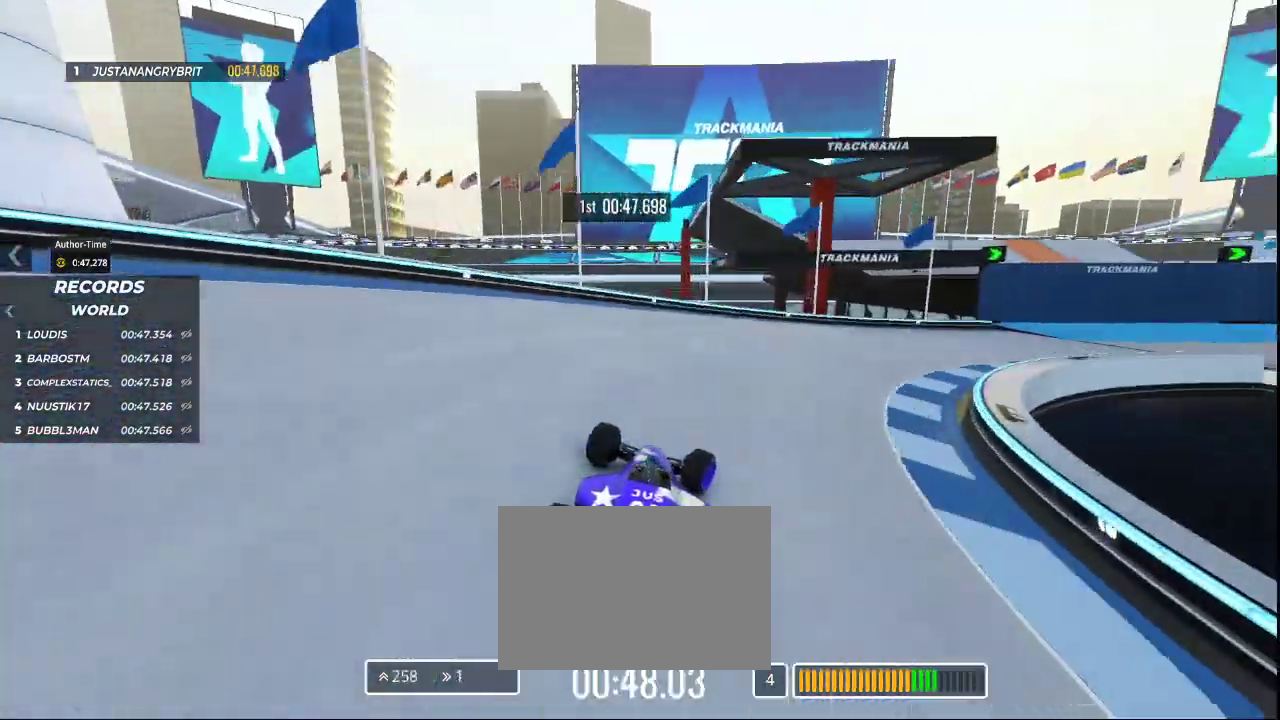
{"keys": ["right"], "events": [[300, "down", "down"], [433, "down", "up"]]}